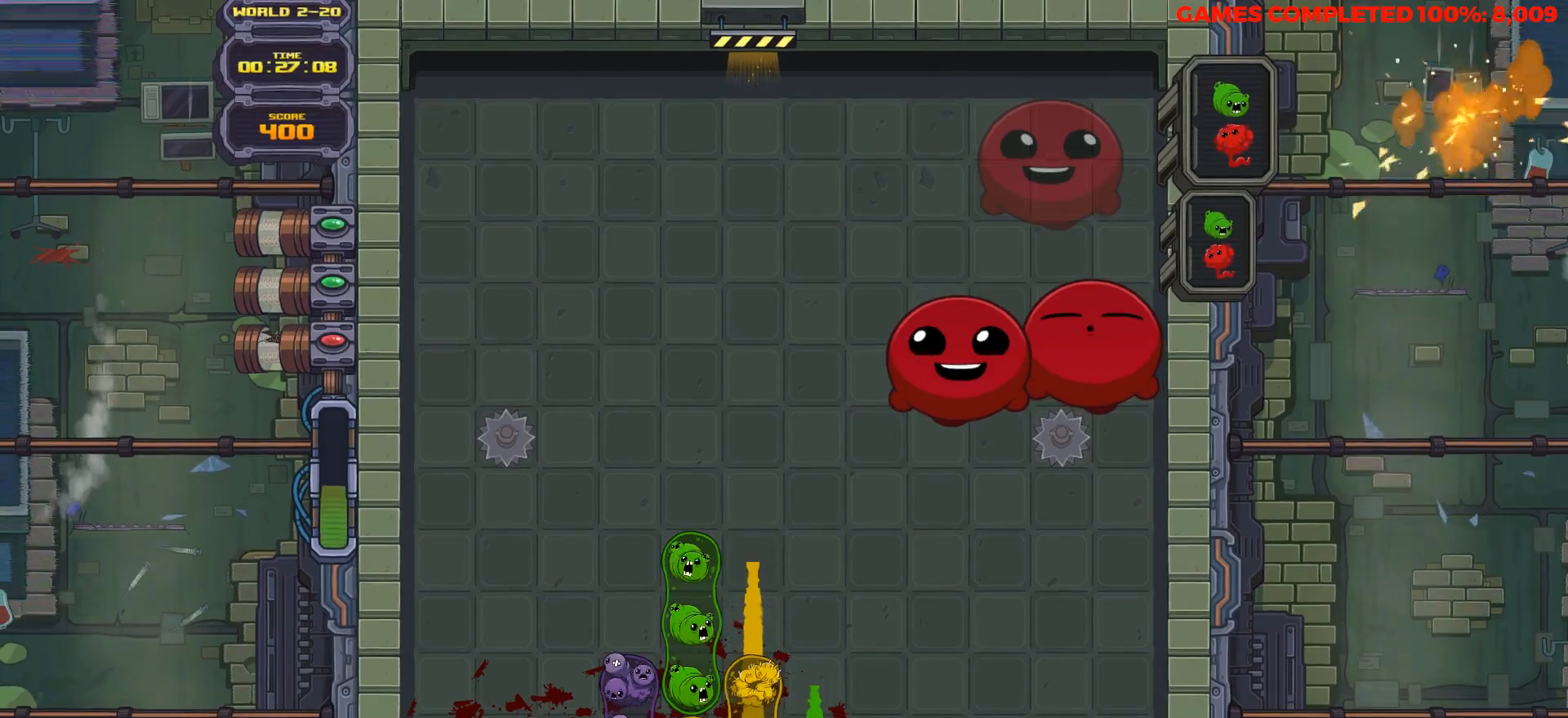
Gameplay with keyboard; each line is a JSON object with the keys held at the frame after it. "events" lists presses ("down") and releases ("up") of "a", "alt", "c", "ctrl", "d", "down", "f", "left", "right", "s", "shift", "space", "up", "v", "x" and "z" between this image and that frame as [ms after this image, input, new state], when the widget could be followed in between. No other keys are recorded. Mouse input is not recorded.
{"keys": [], "events": []}
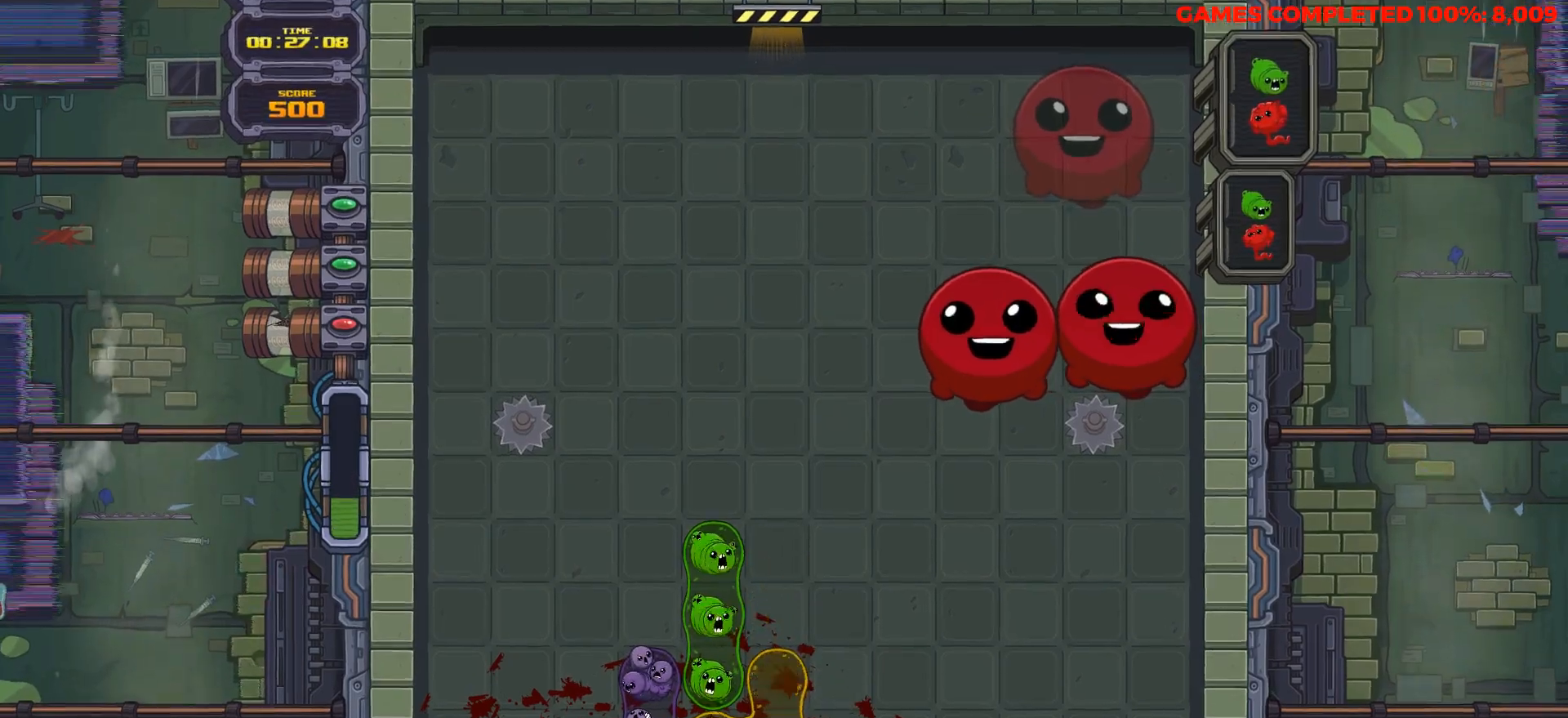
{"keys": ["down"], "events": [[133, "down", "down"]]}
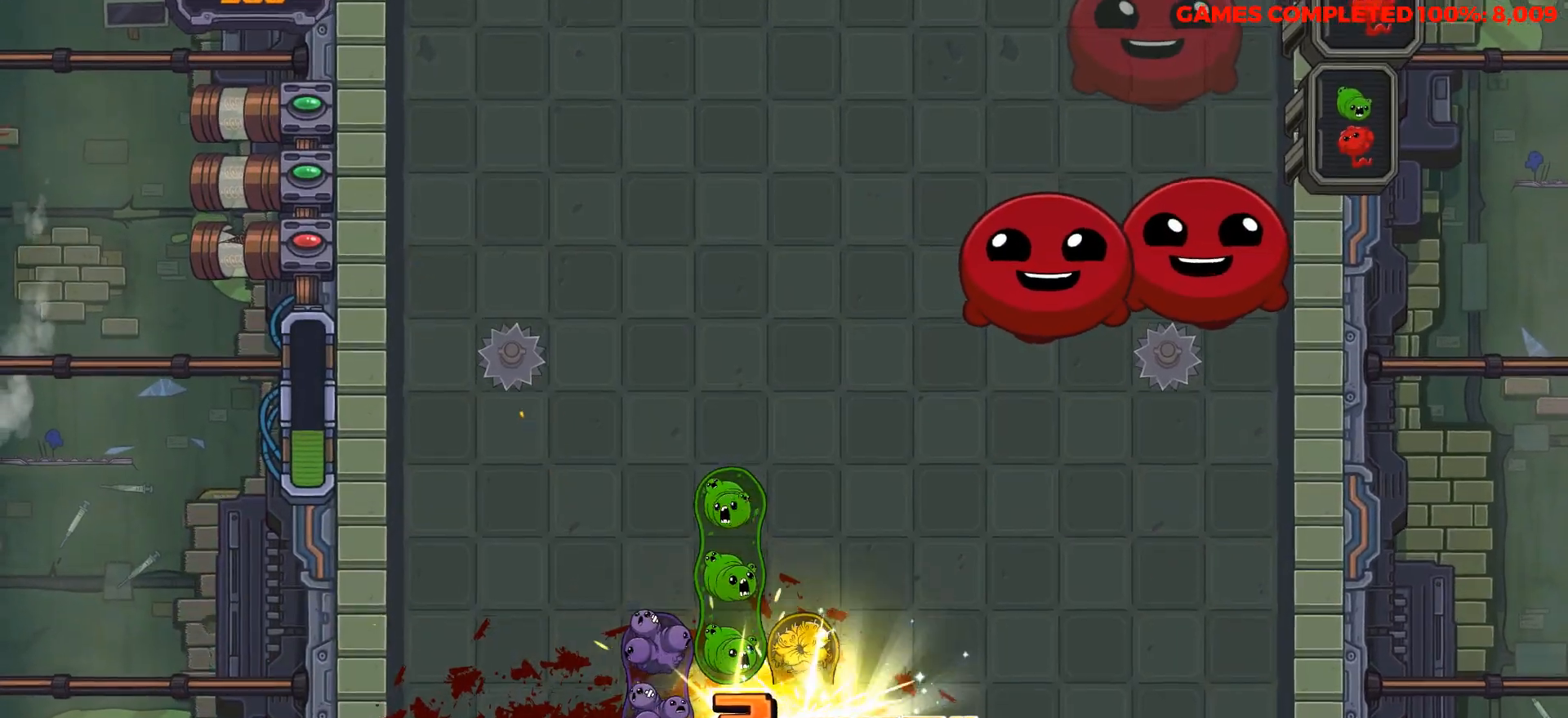
{"keys": ["down"], "events": []}
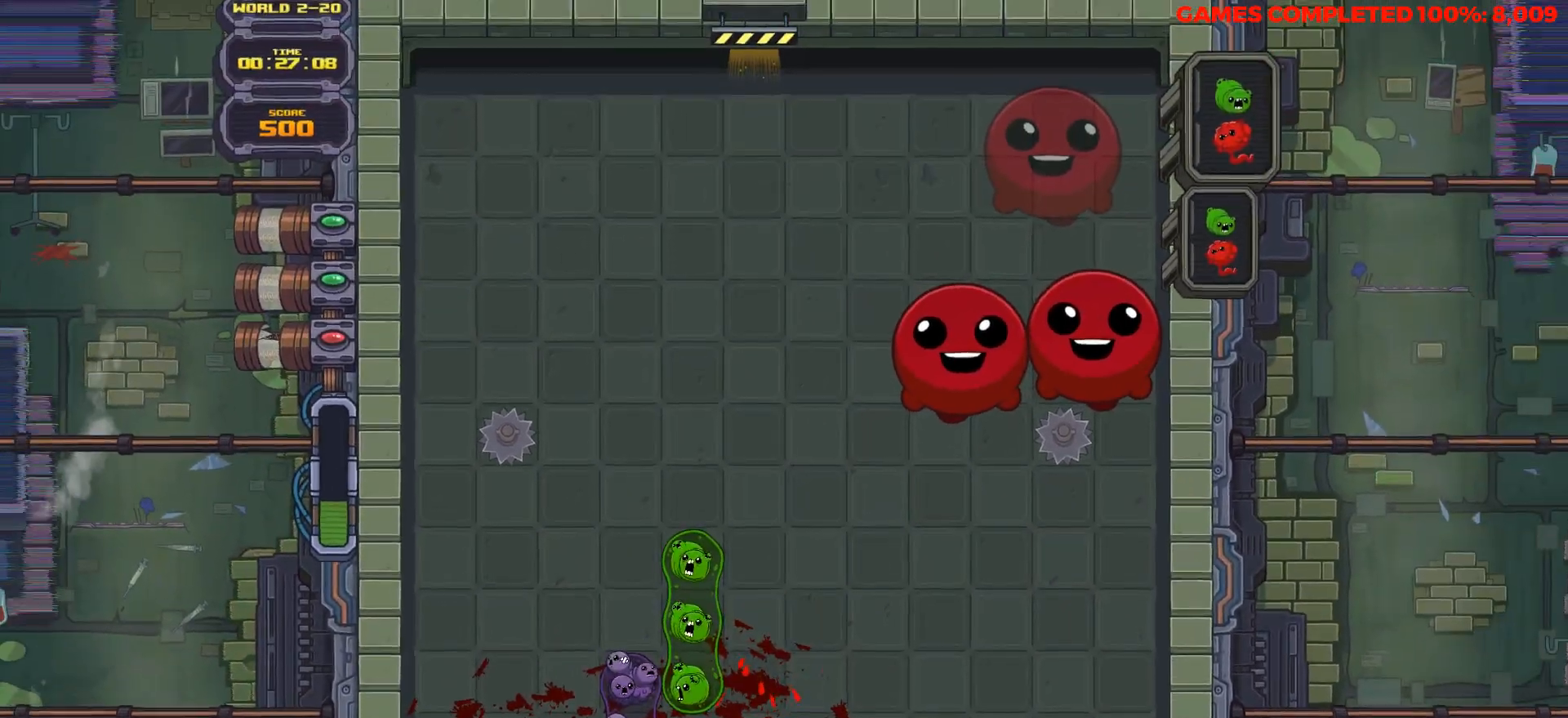
{"keys": ["down"], "events": []}
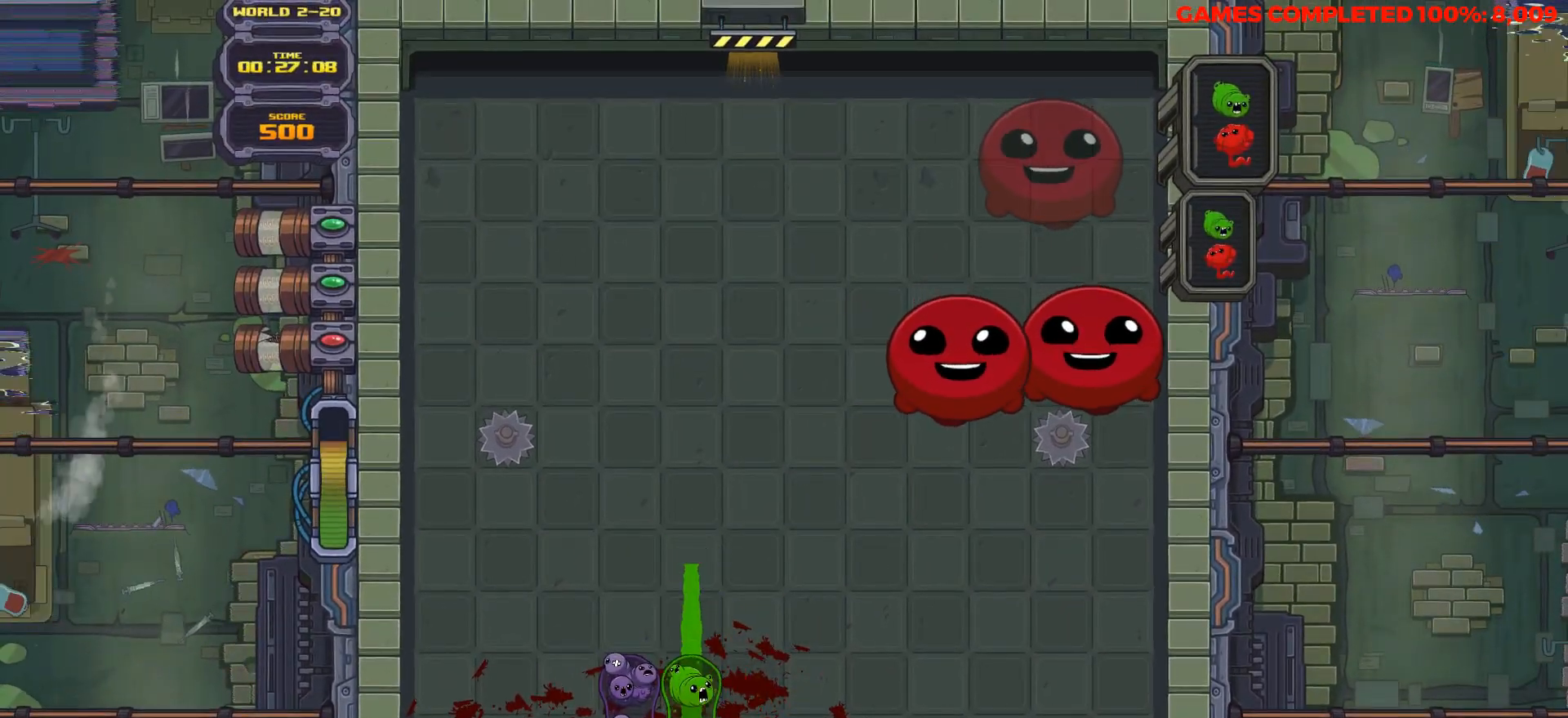
{"keys": ["down"], "events": []}
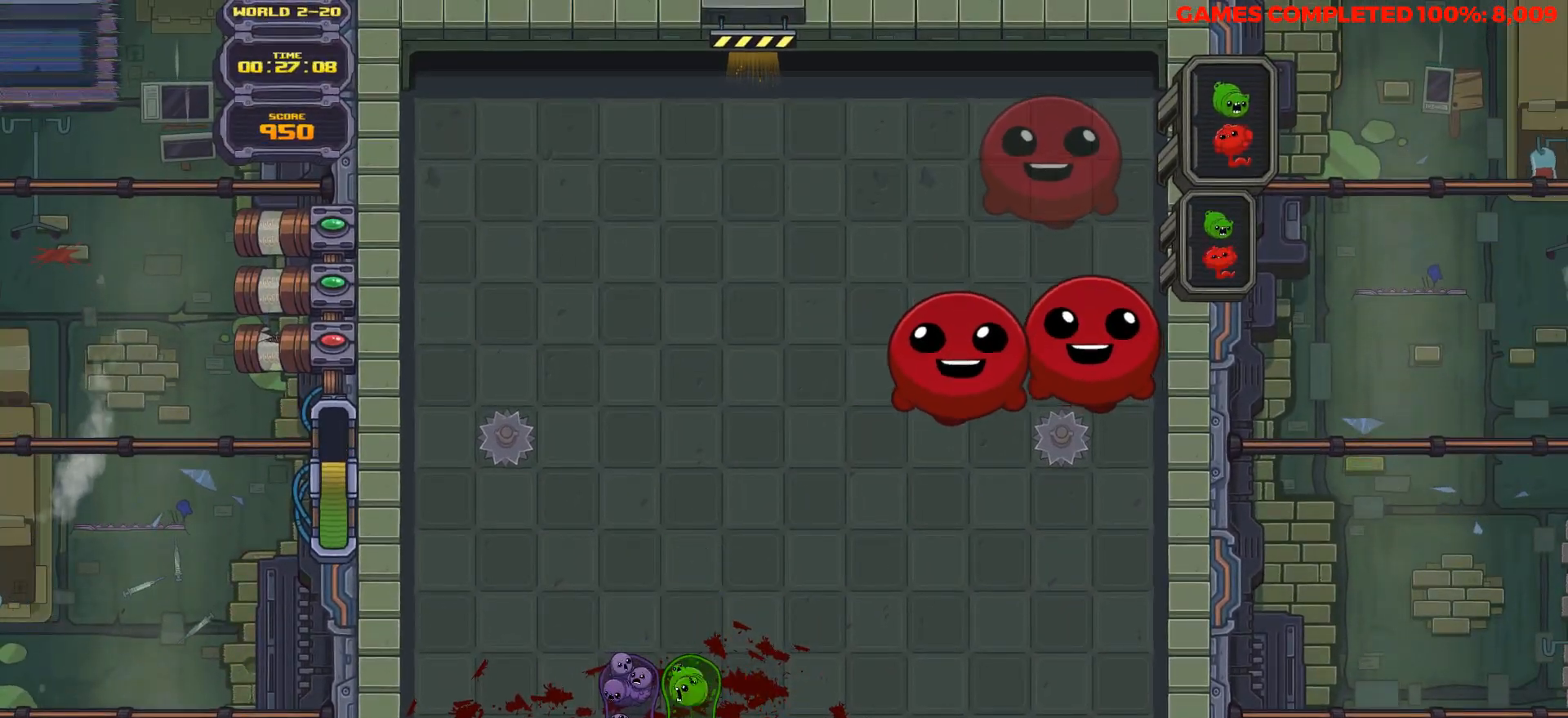
{"keys": ["down"], "events": []}
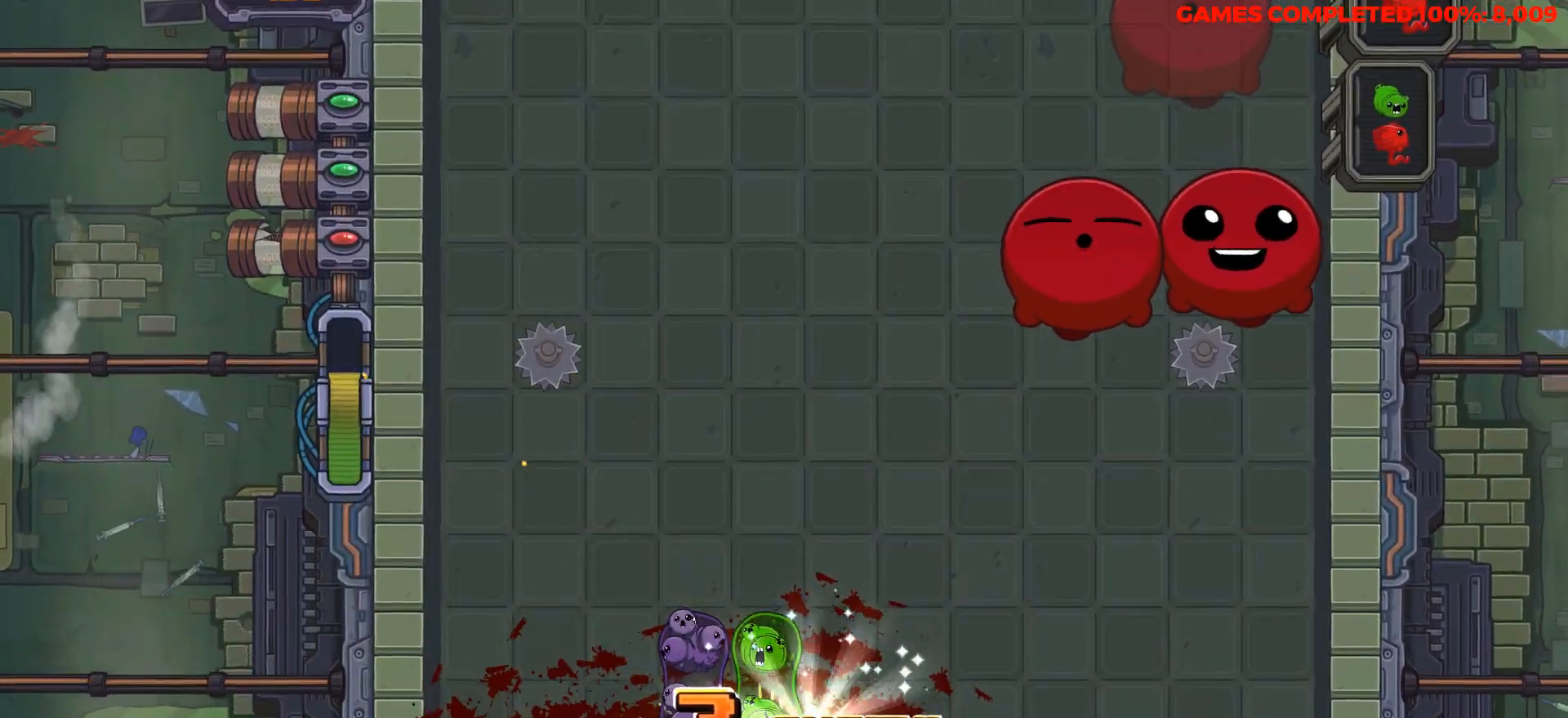
{"keys": ["down"], "events": []}
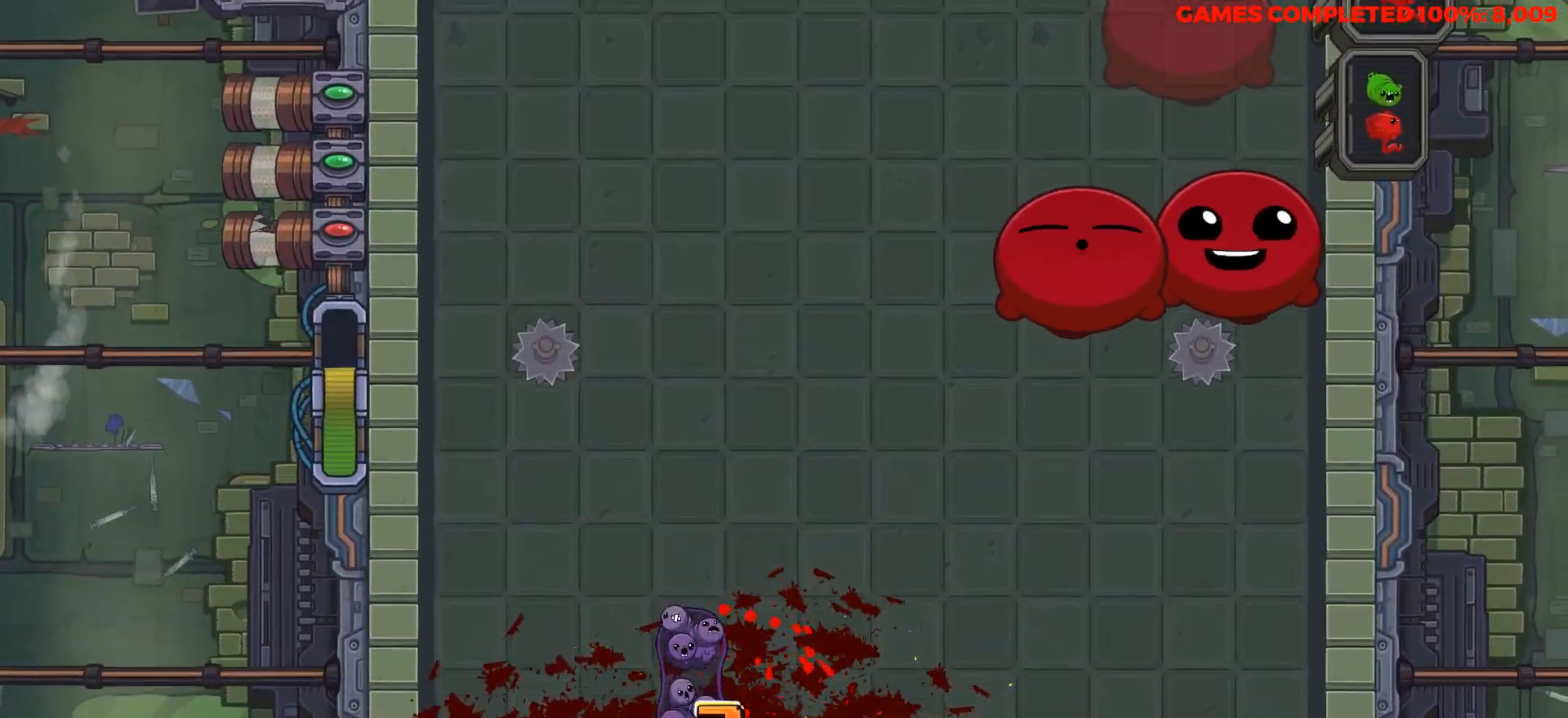
{"keys": ["down"], "events": []}
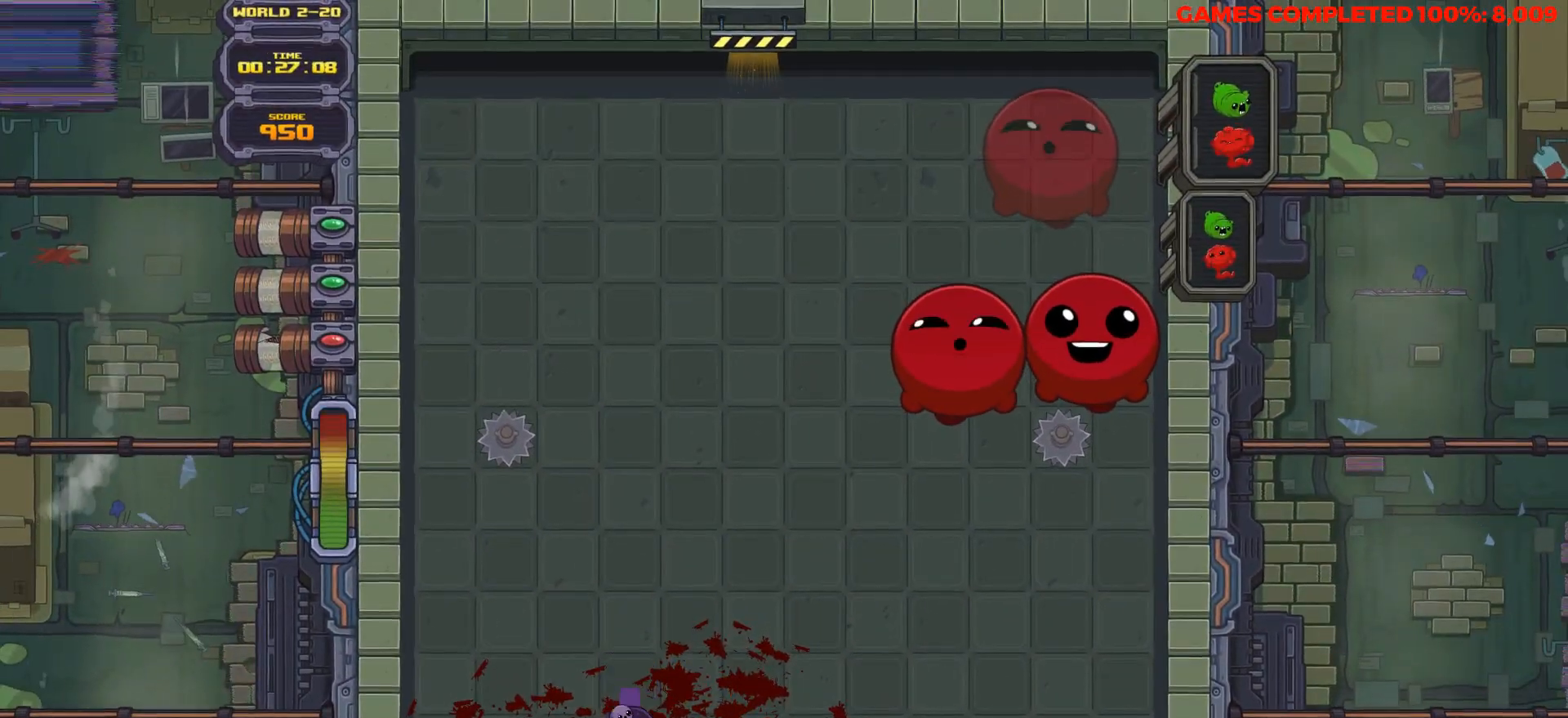
{"keys": ["down"], "events": []}
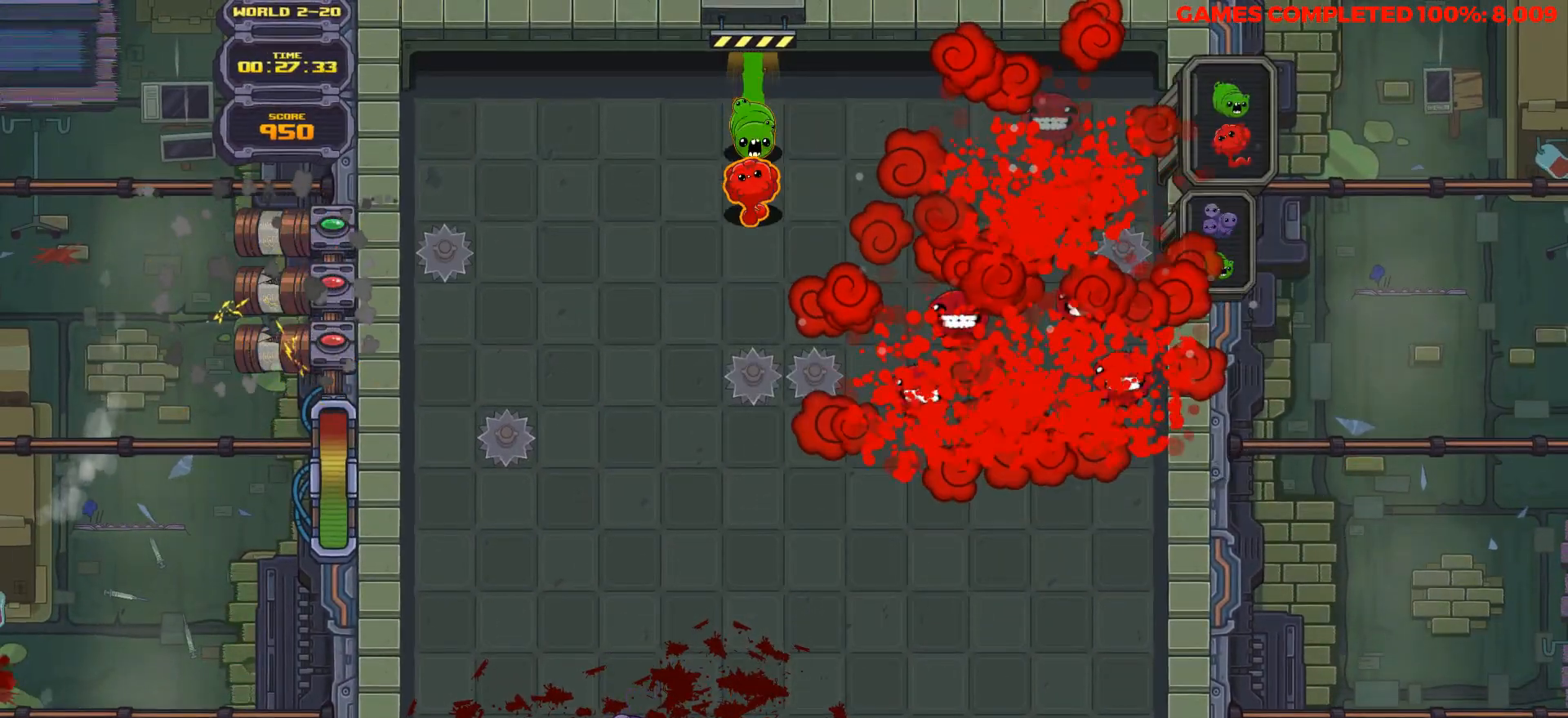
{"keys": [], "events": [[300, "down", "up"], [300, "left", "down"], [400, "left", "up"]]}
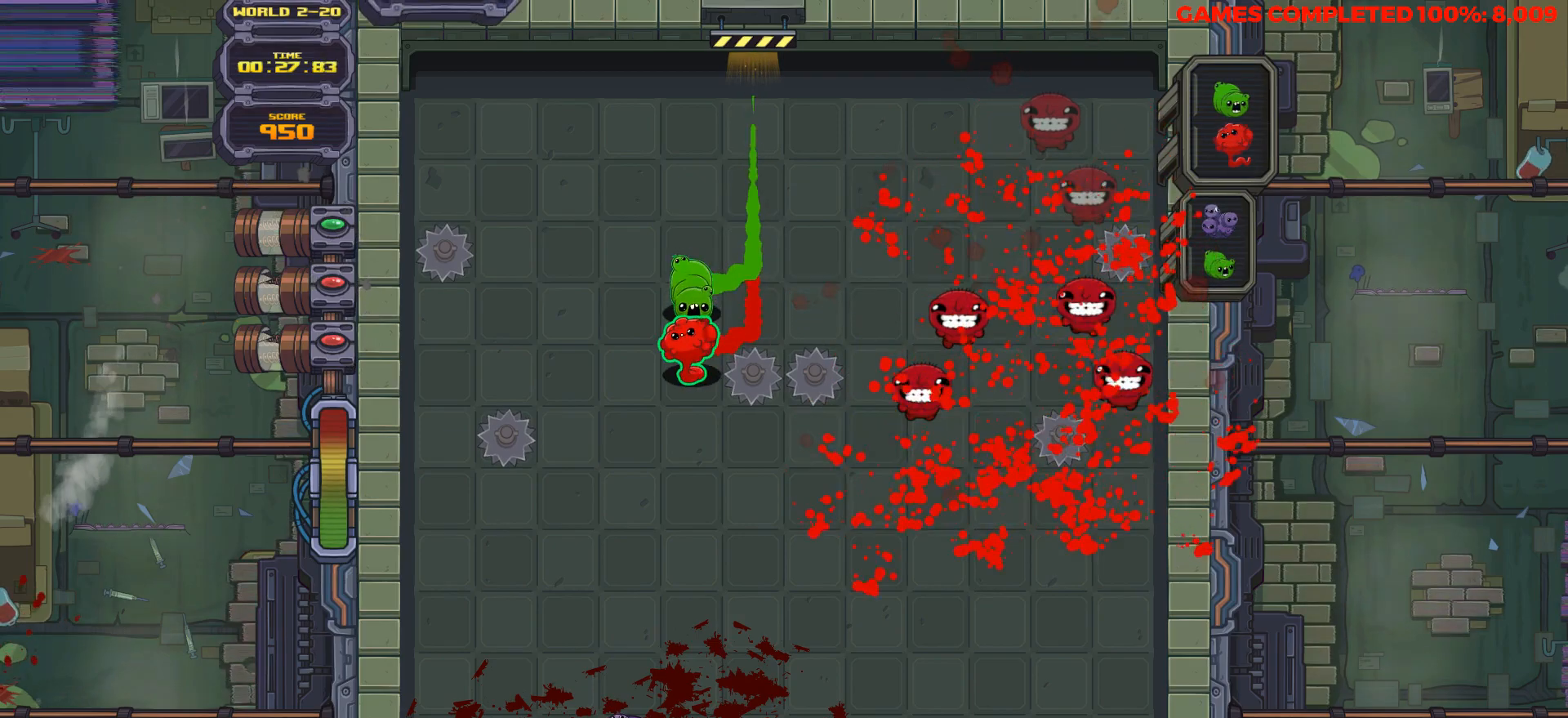
{"keys": ["down"], "events": [[50, "down", "down"]]}
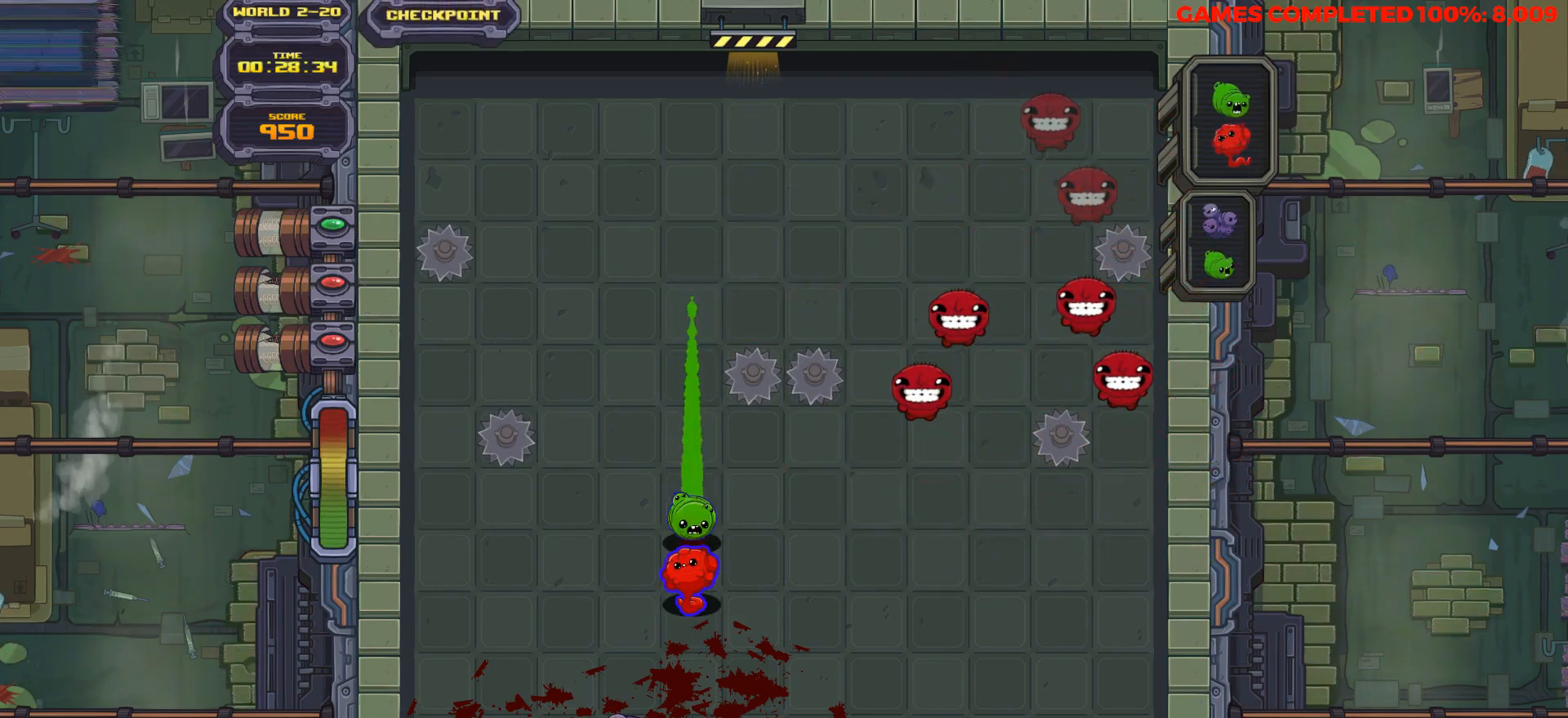
{"keys": ["down"], "events": []}
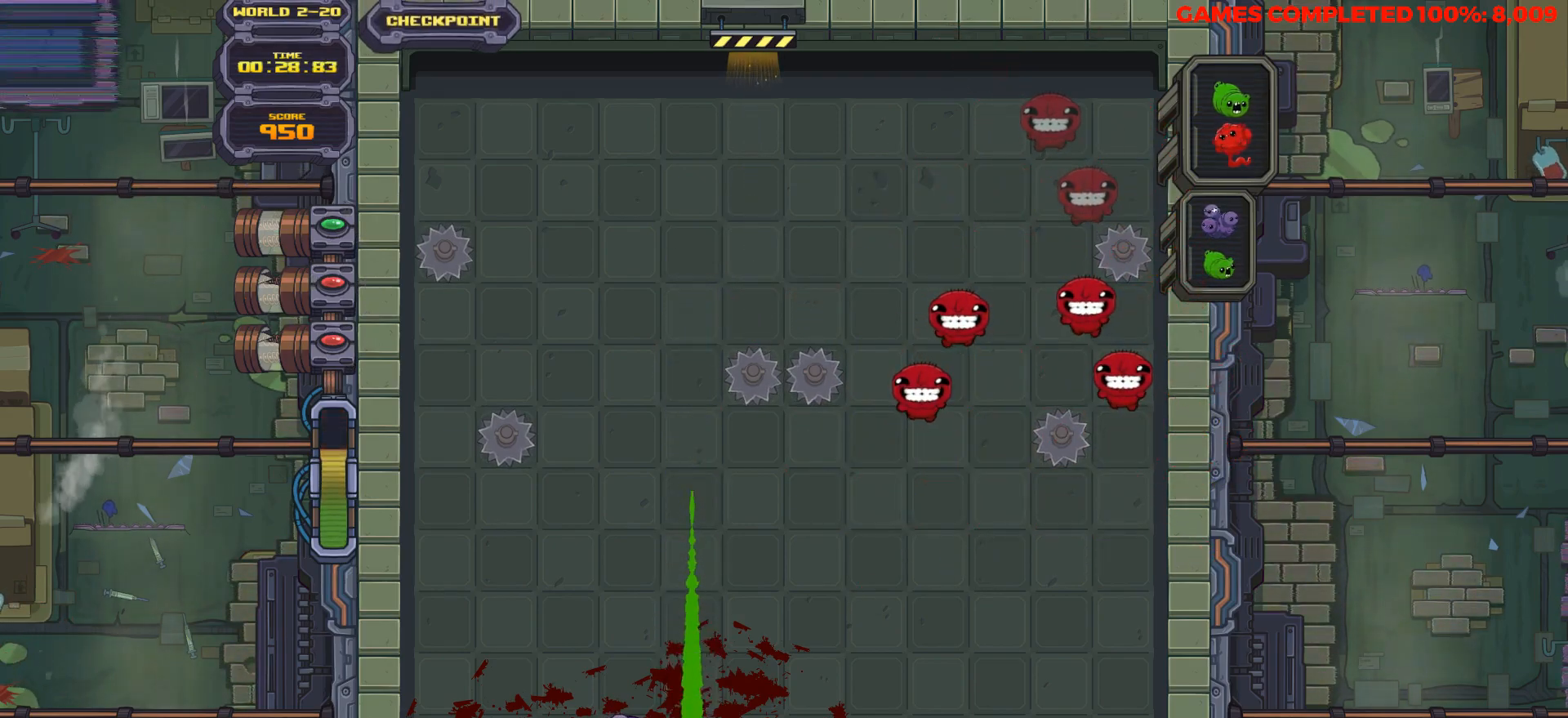
{"keys": ["down"], "events": [[350, "space", "down"], [500, "space", "up"]]}
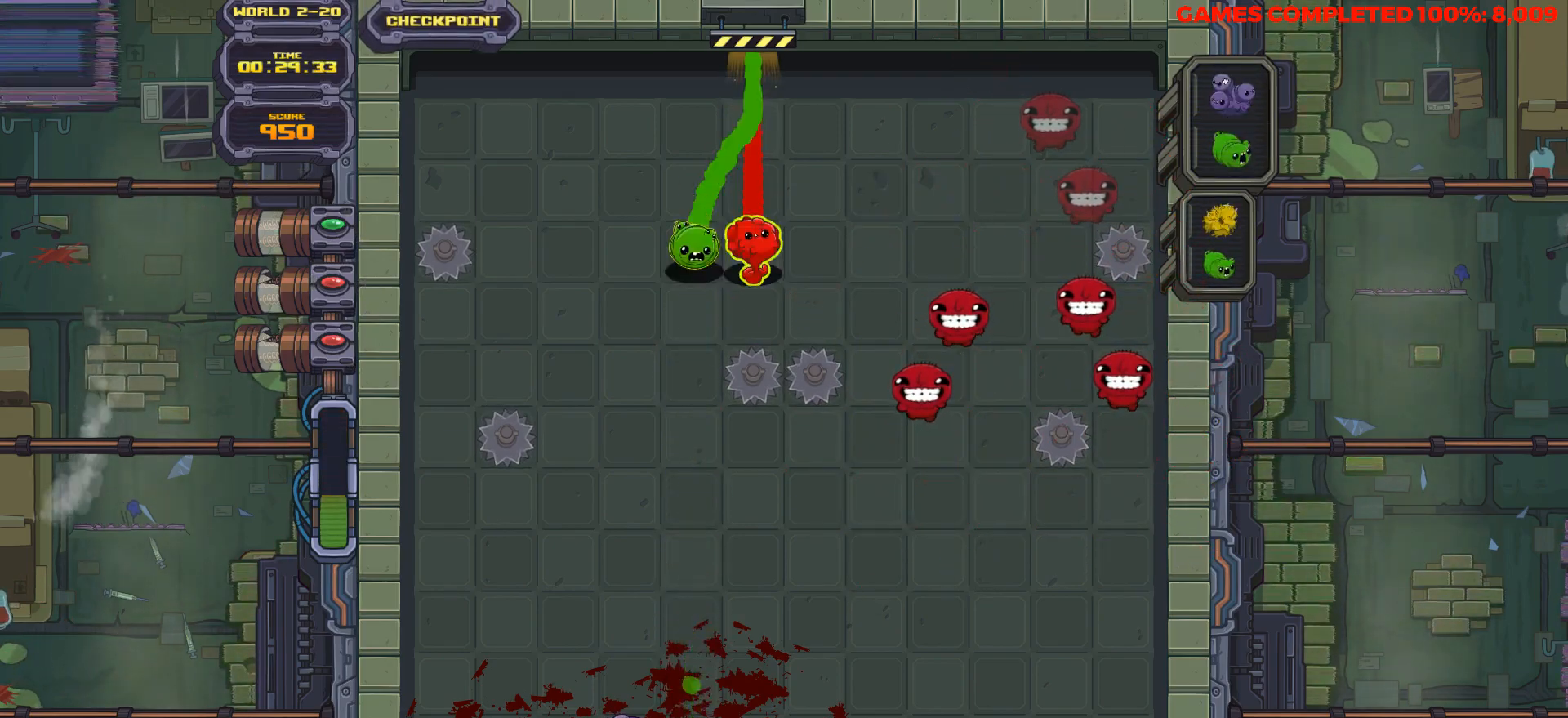
{"keys": ["down"], "events": [[233, "space", "down"], [367, "space", "up"]]}
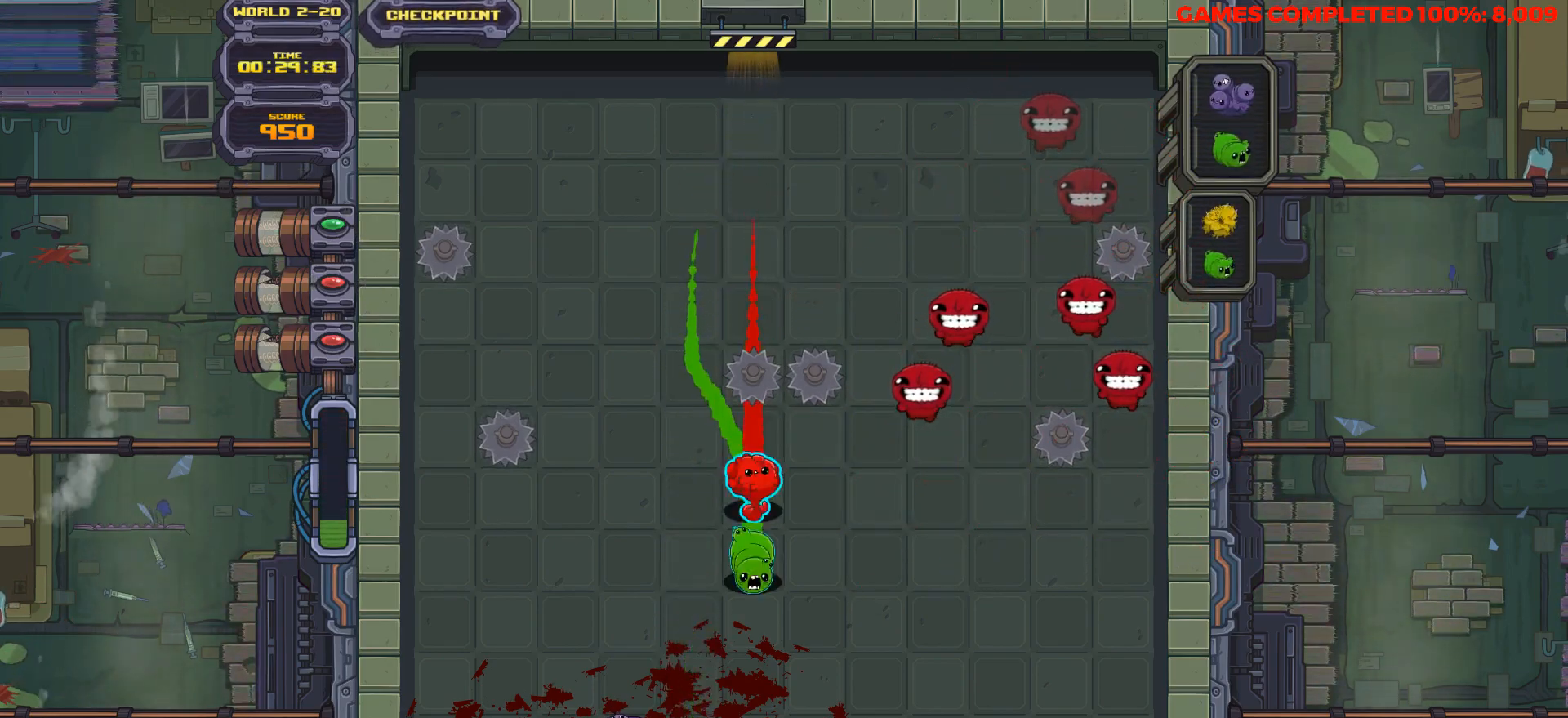
{"keys": ["space"], "events": [[300, "down", "up"], [483, "space", "down"]]}
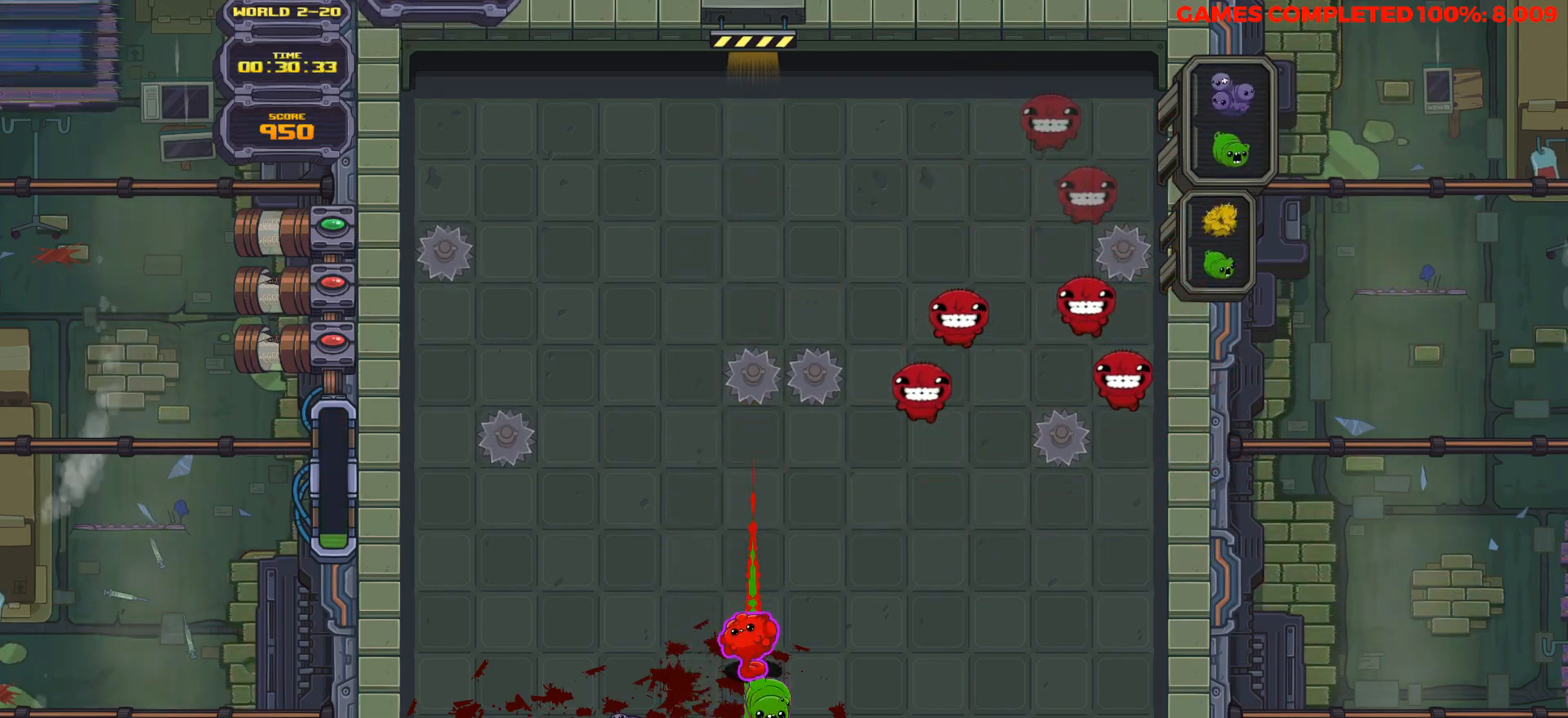
{"keys": ["down"], "events": [[117, "space", "up"], [167, "space", "down"], [267, "space", "up"], [300, "down", "down"]]}
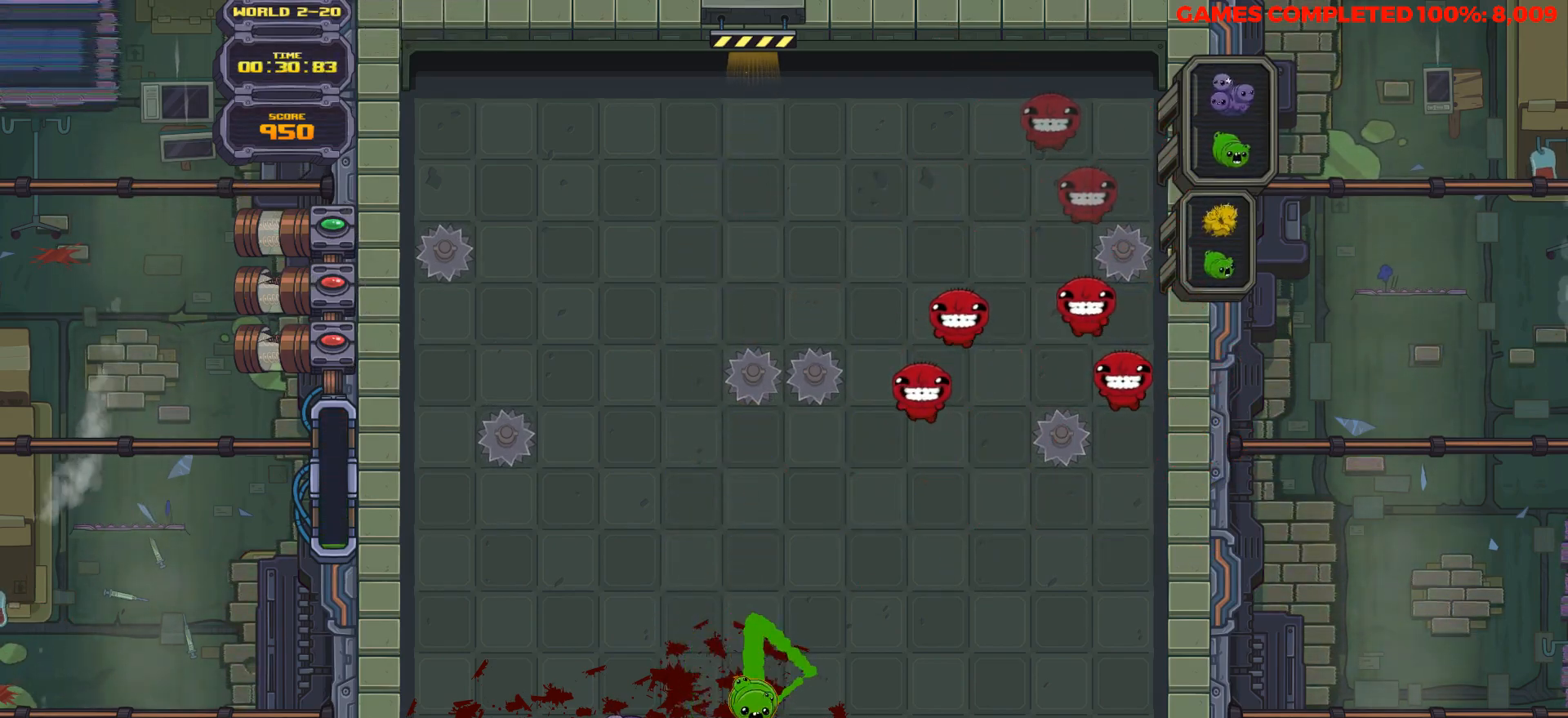
{"keys": ["down", "left", "space"], "events": [[417, "space", "down"], [467, "left", "down"]]}
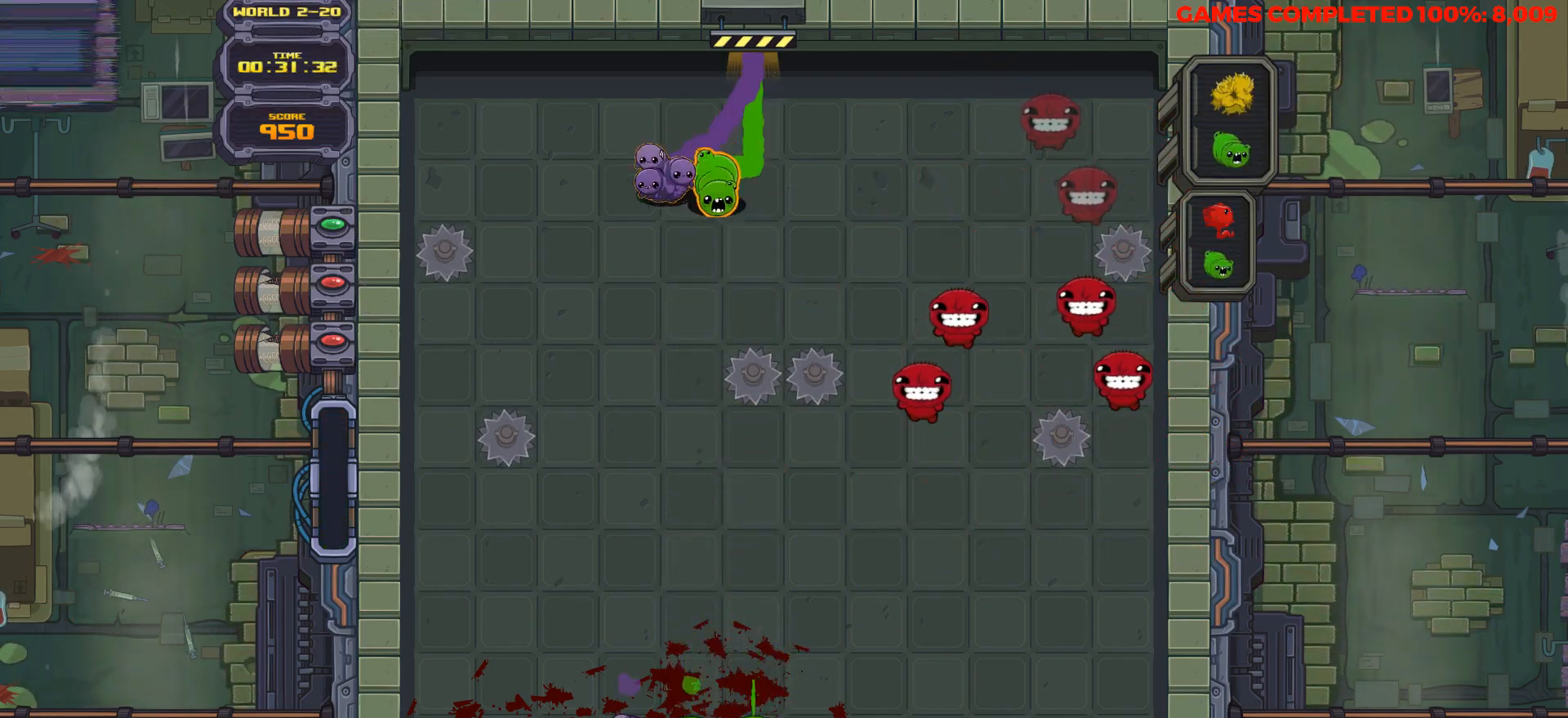
{"keys": ["down"], "events": [[17, "space", "up"], [67, "left", "up"], [200, "right", "down"], [300, "right", "up"]]}
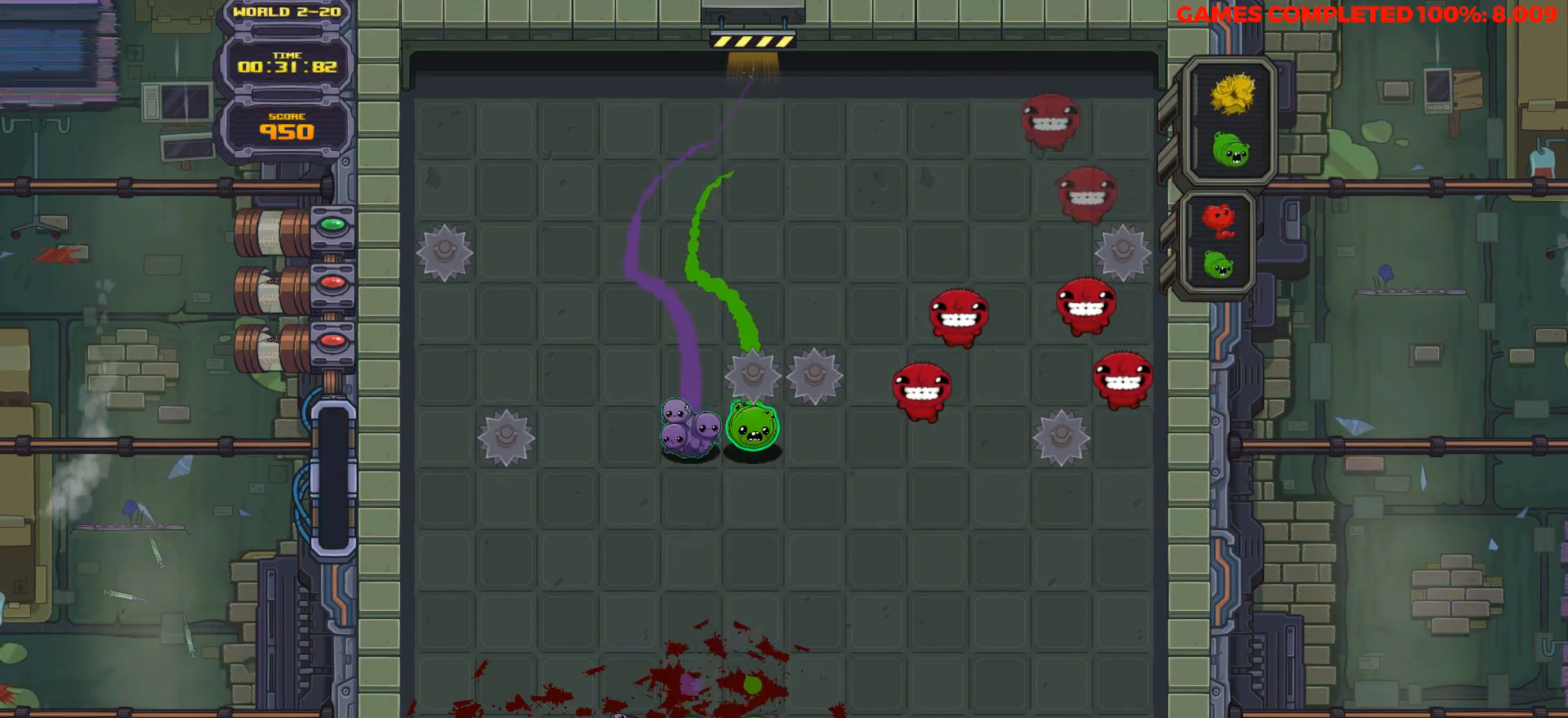
{"keys": ["down"], "events": []}
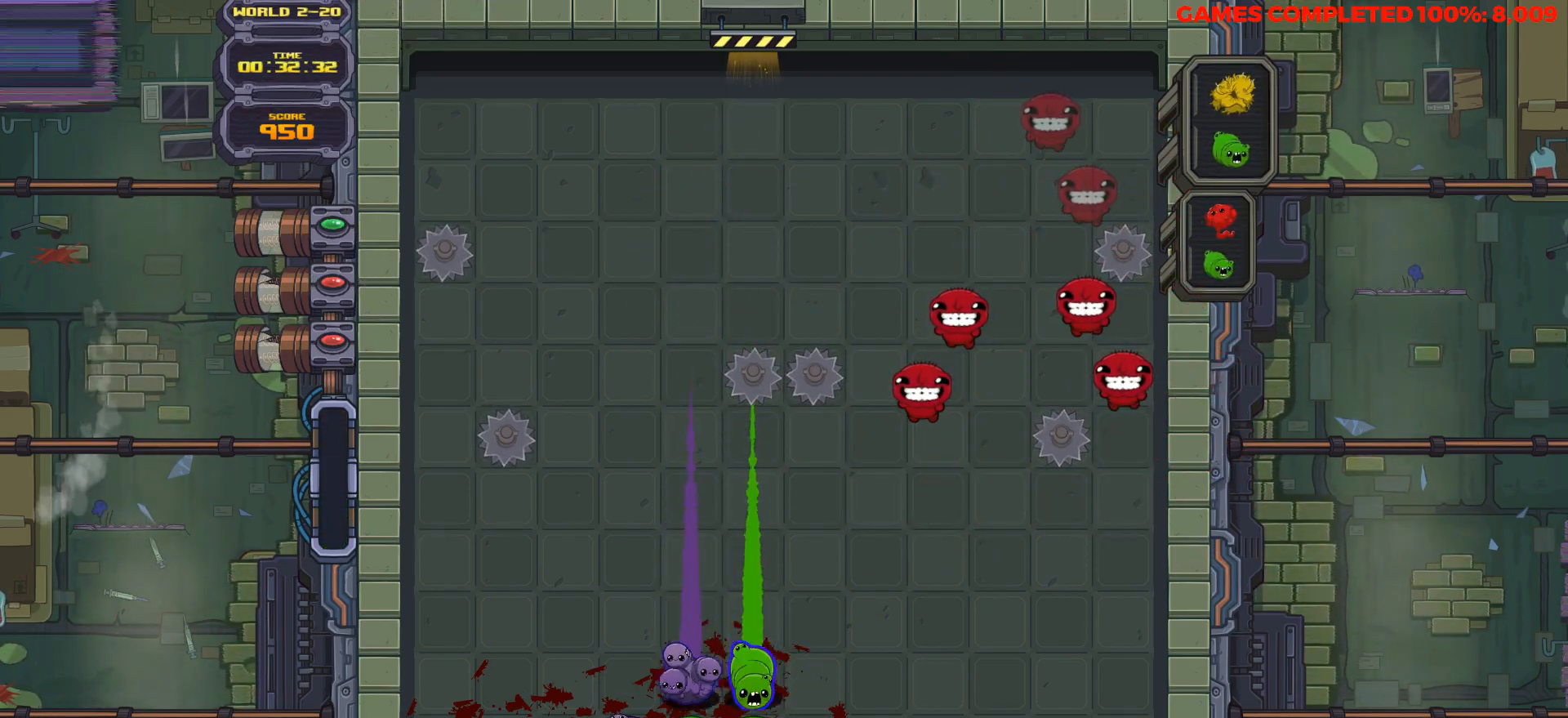
{"keys": ["down"], "events": []}
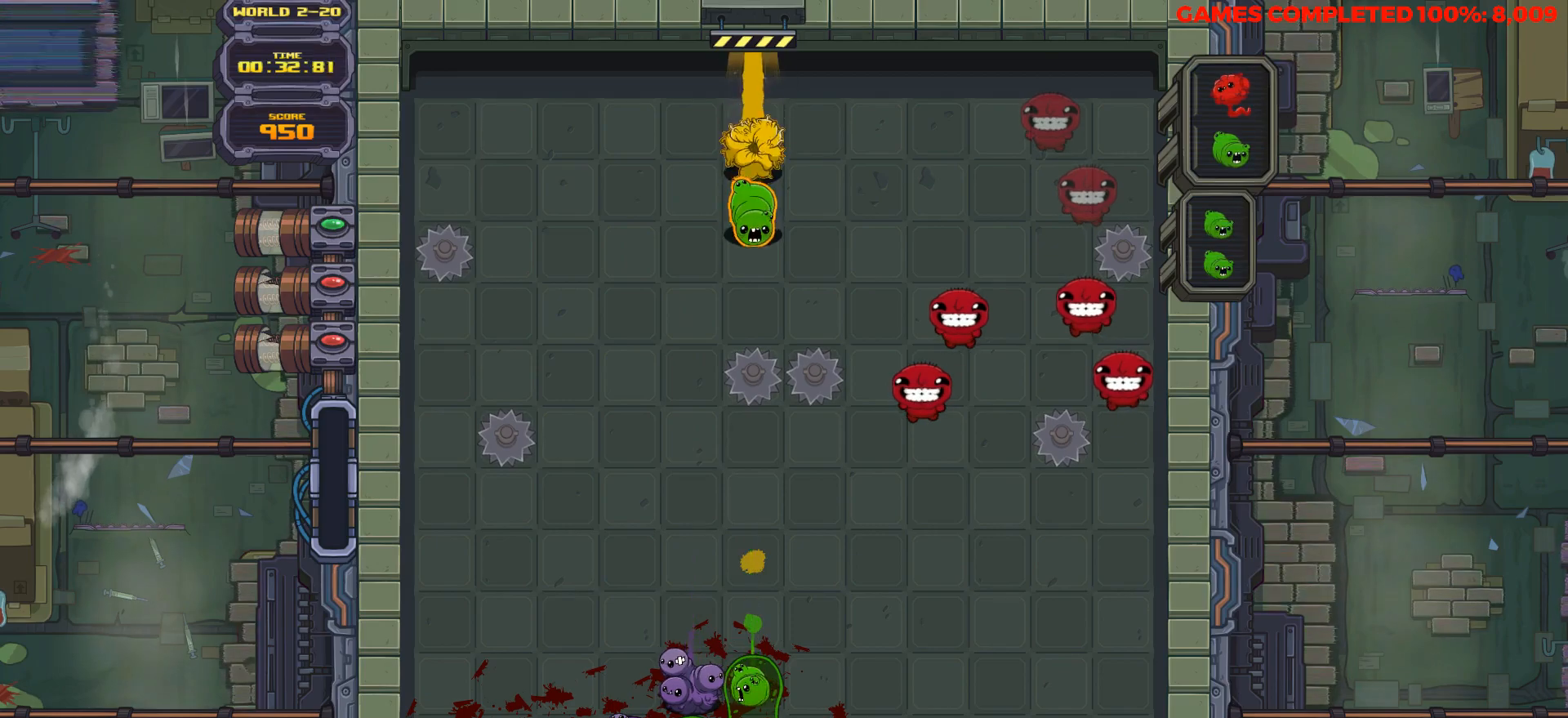
{"keys": ["down"], "events": []}
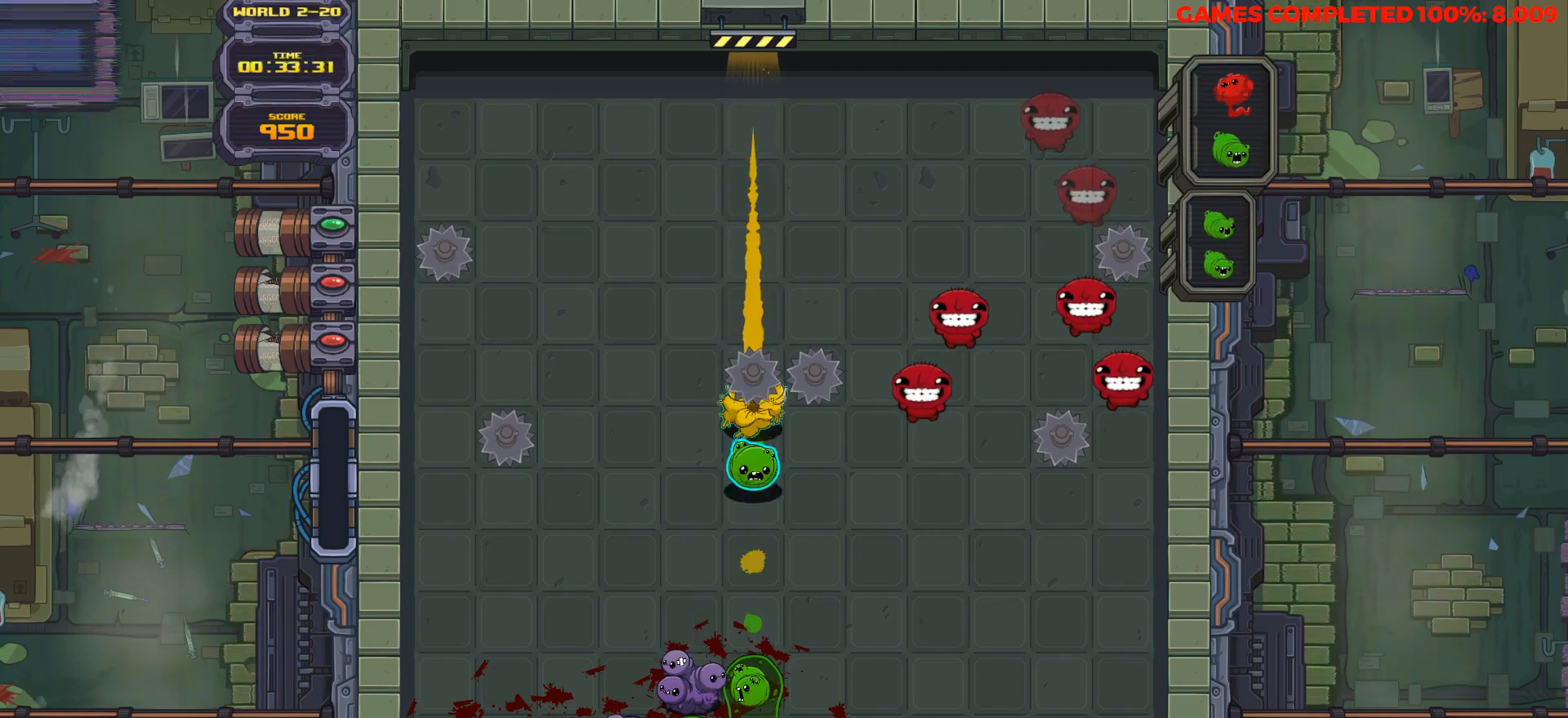
{"keys": ["down"], "events": [[33, "right", "down"], [117, "right", "up"], [217, "right", "down"], [300, "right", "up"]]}
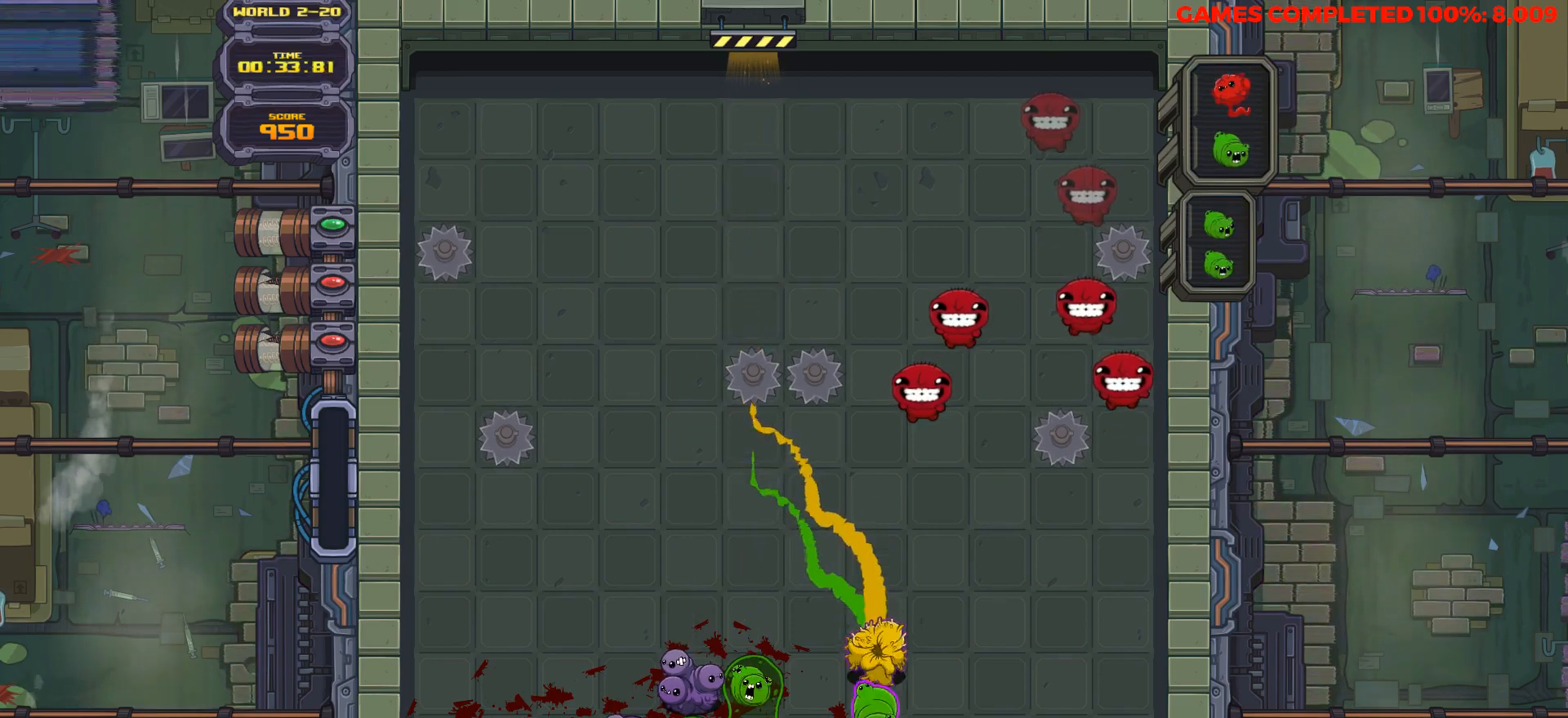
{"keys": ["down"], "events": []}
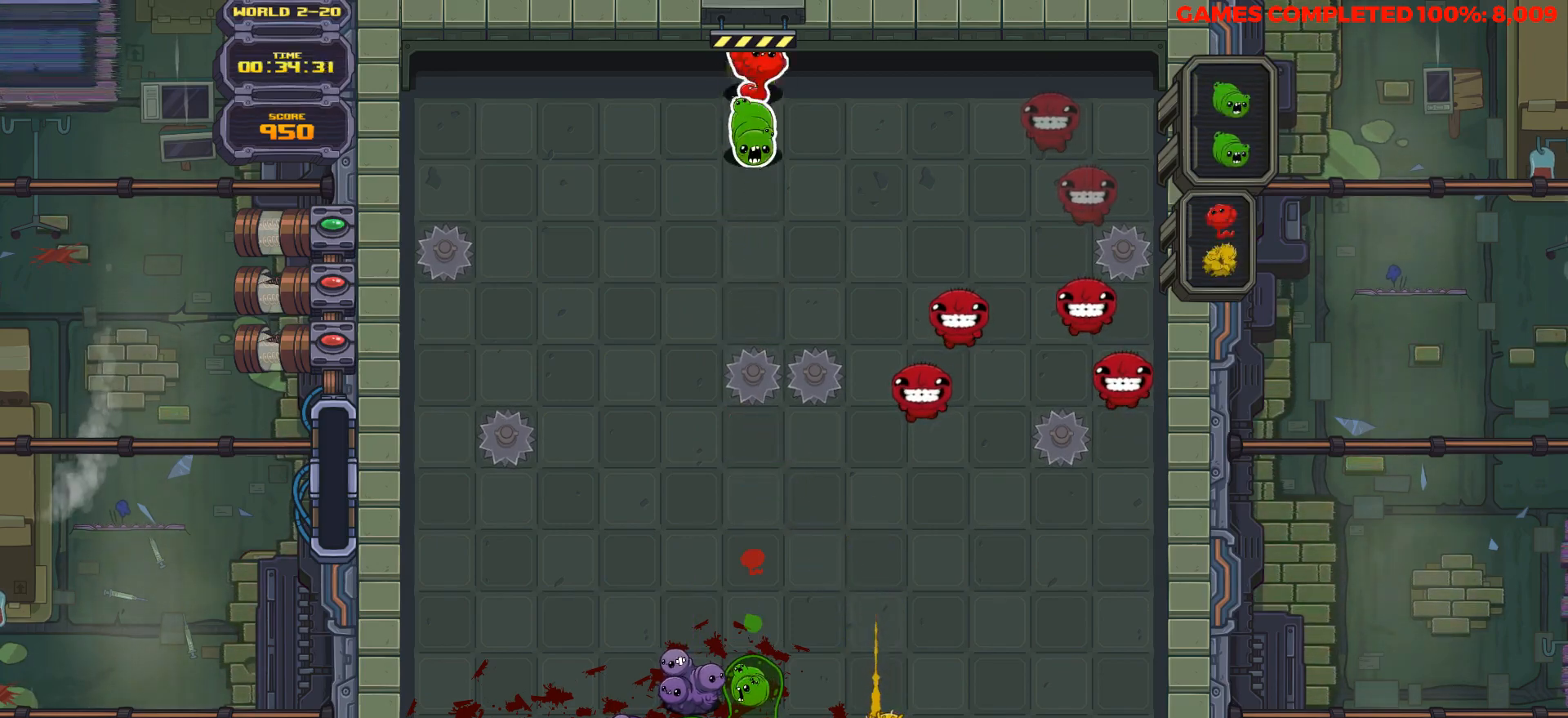
{"keys": ["down"], "events": [[17, "space", "down"], [100, "right", "down"], [100, "space", "up"], [150, "right", "up"], [383, "right", "down"], [483, "right", "up"]]}
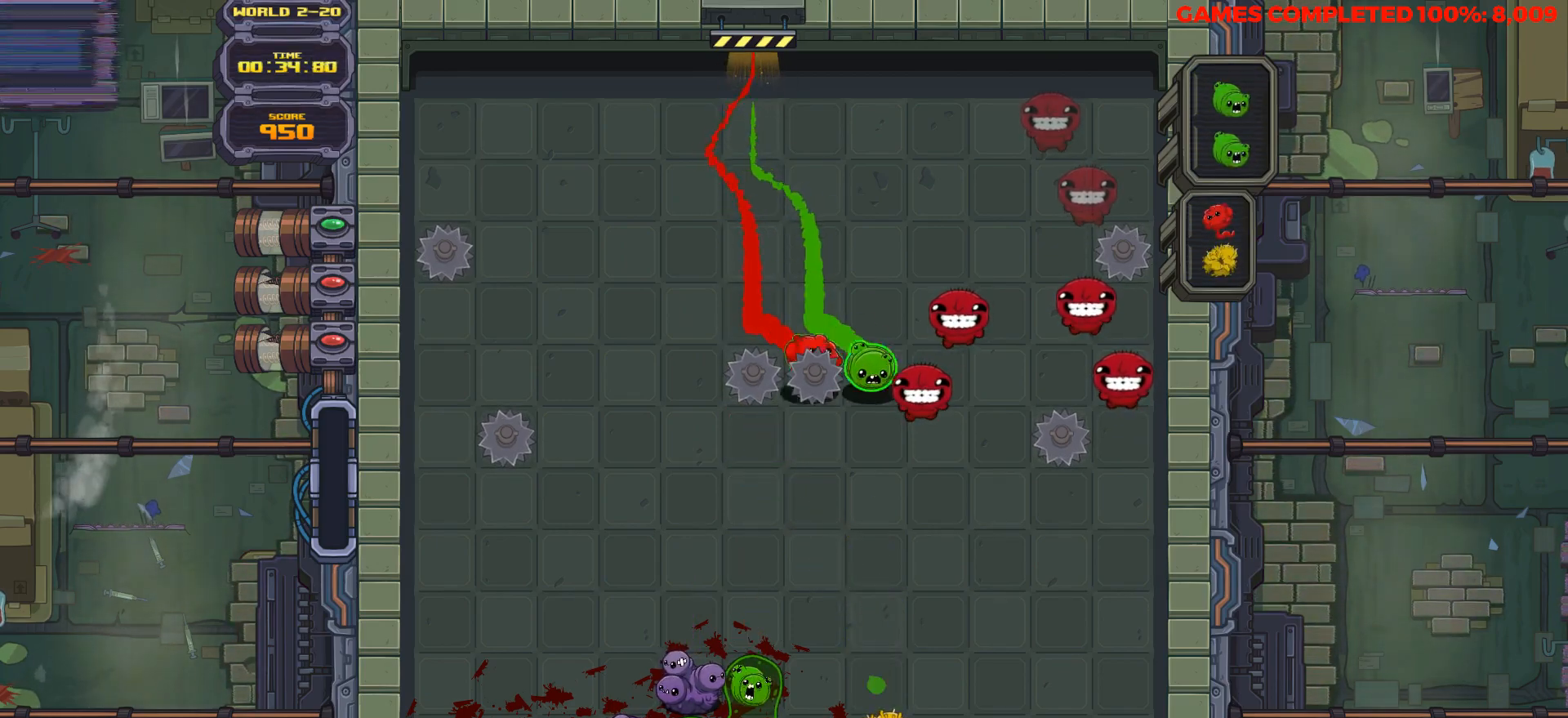
{"keys": ["down"], "events": []}